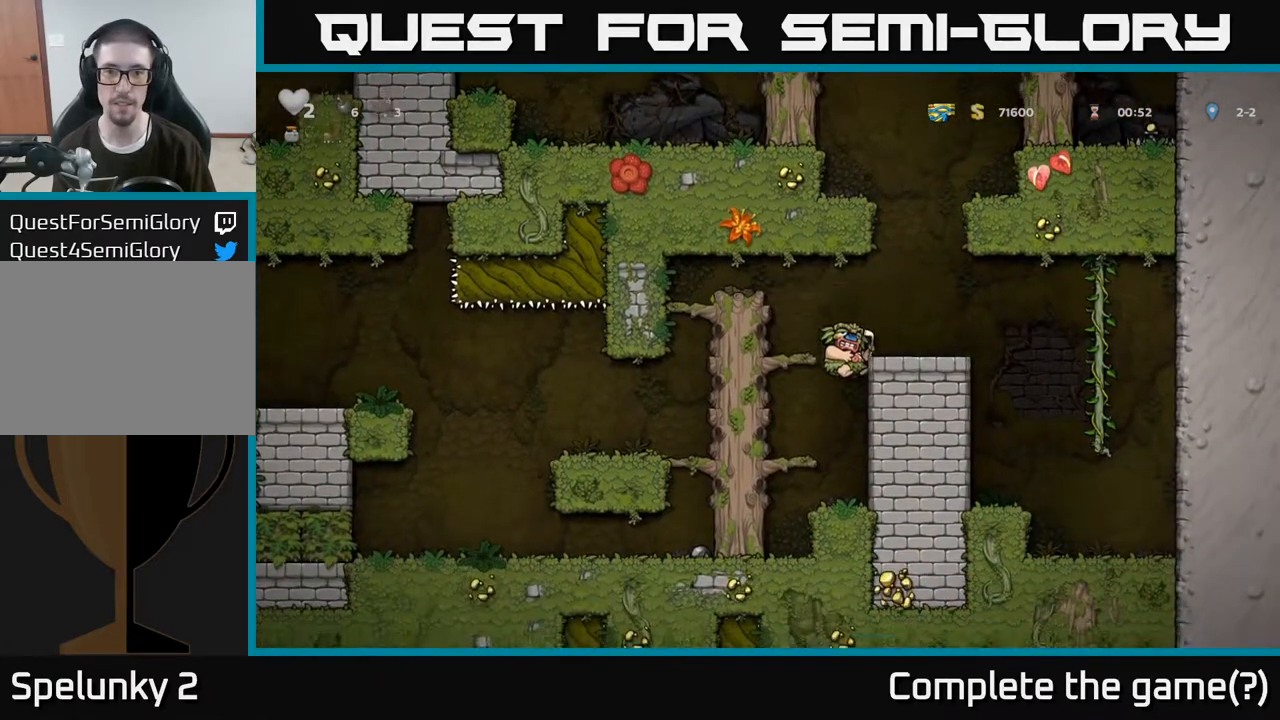
Gameplay with a controller (Xbox layout); each line is a JSON object with the inputs held at the frame after it (dt_ms = milliseconds from this image to that frame). "events" lists button and stick changes between this image and that frame as [ms after this image, input, new state], when the widget could be followed in between. Not read: left_stick.
{"dt_ms": 500, "buttons": ["A"], "right_stick": "center", "events": [[117, "A", "up"], [400, "A", "down"]]}
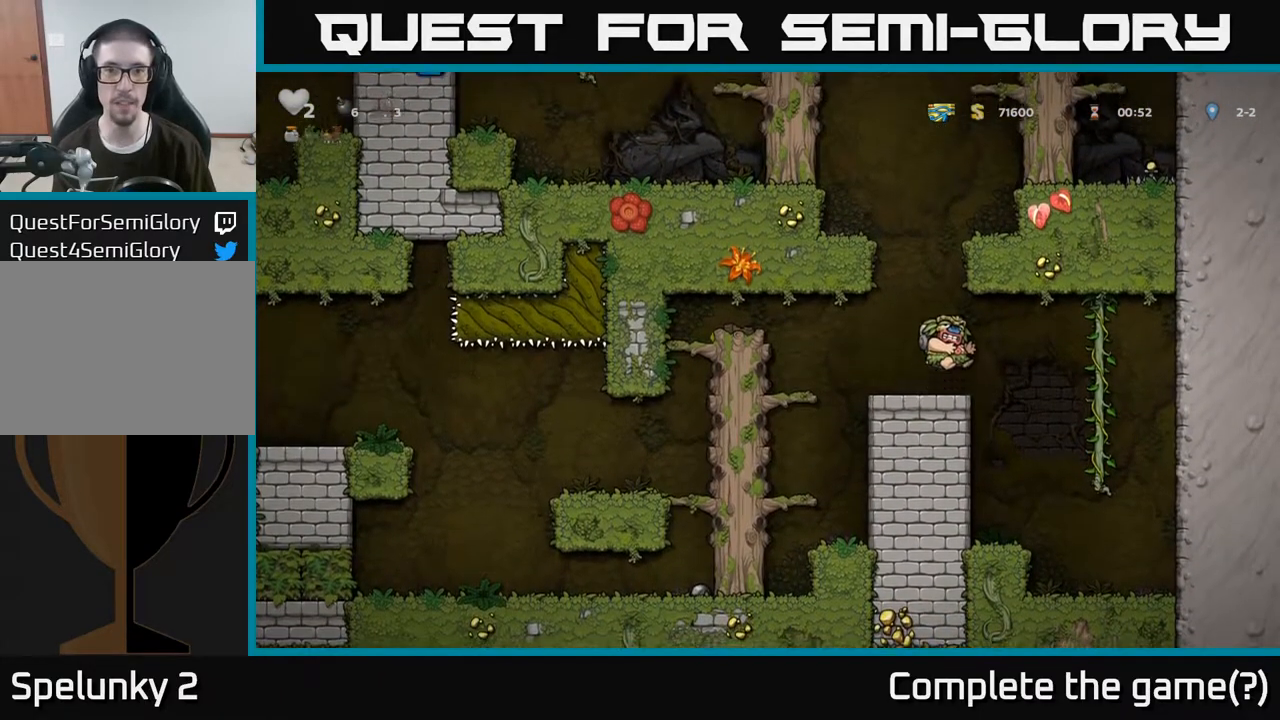
{"dt_ms": 500, "buttons": [], "right_stick": "center", "events": [[267, "A", "up"], [333, "A", "down"], [483, "A", "up"]]}
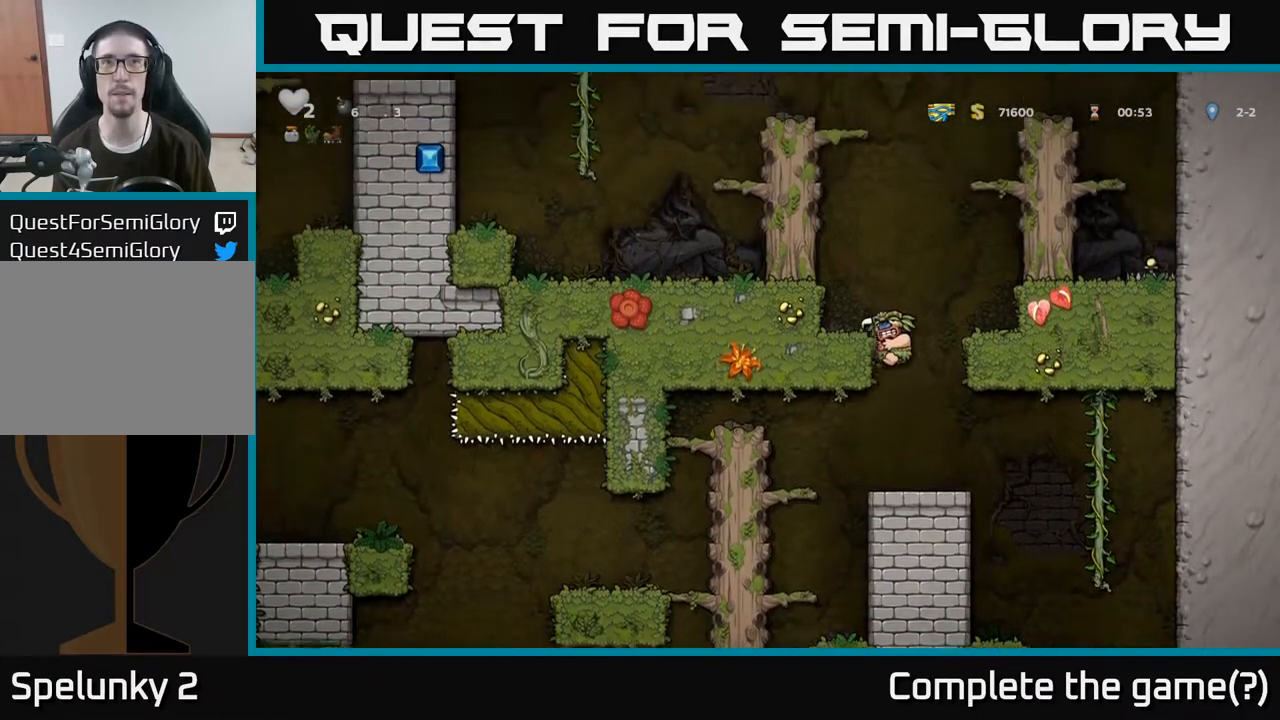
{"dt_ms": 500, "buttons": [], "right_stick": "center", "events": [[167, "A", "down"], [383, "A", "up"]]}
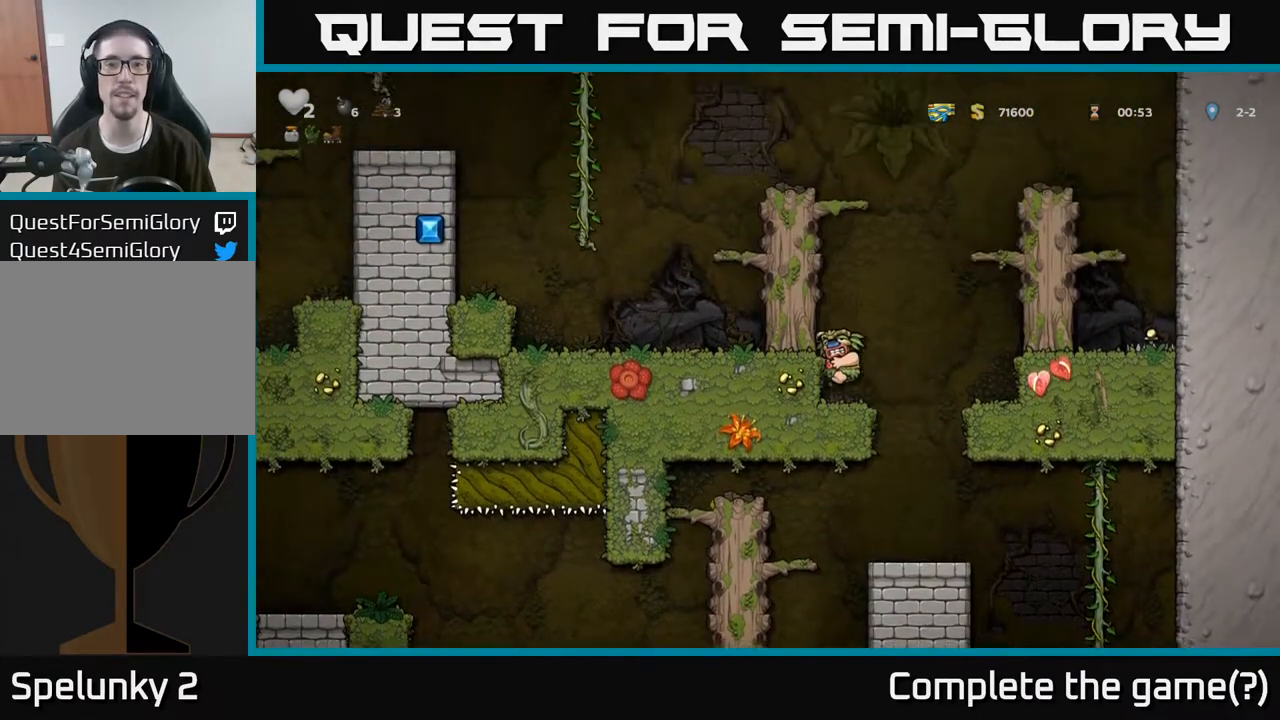
{"dt_ms": 500, "buttons": [], "right_stick": "center", "events": [[17, "A", "down"], [183, "A", "up"], [283, "A", "down"], [433, "A", "up"]]}
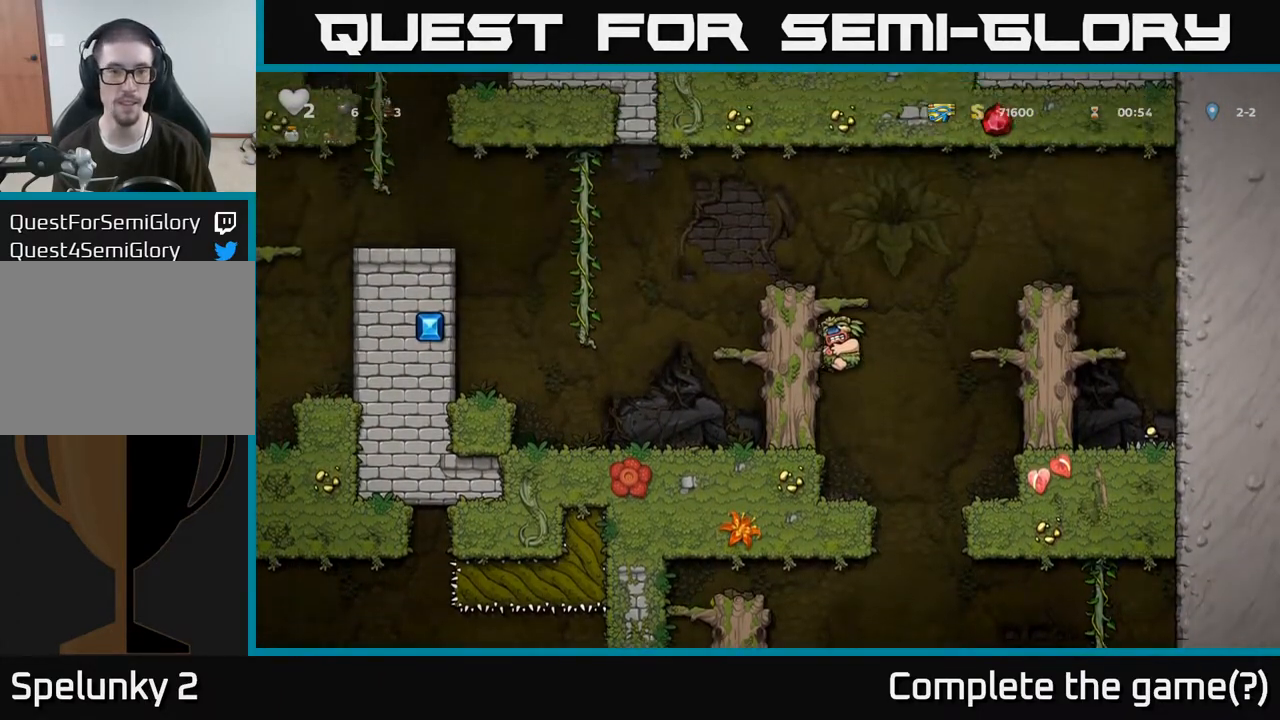
{"dt_ms": 500, "buttons": ["A"], "right_stick": "center", "events": [[83, "A", "down"], [200, "A", "up"], [450, "A", "down"]]}
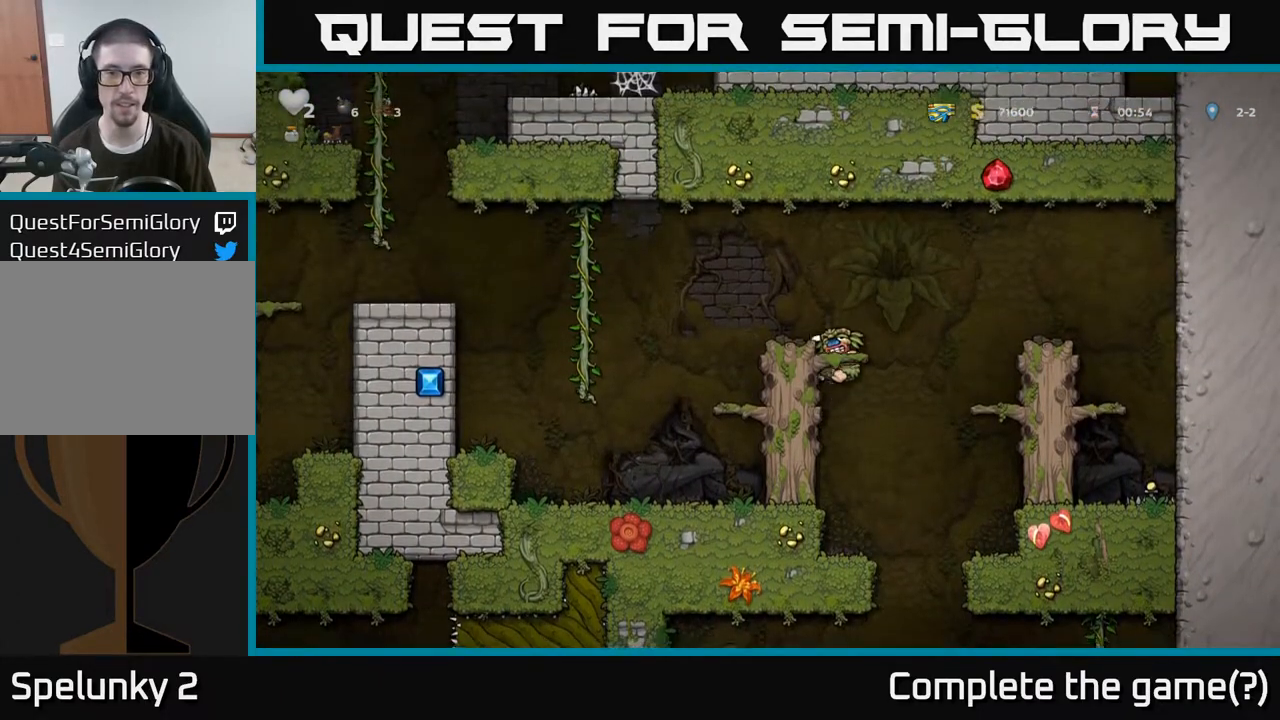
{"dt_ms": 500, "buttons": [], "right_stick": "center", "events": [[500, "A", "up"]]}
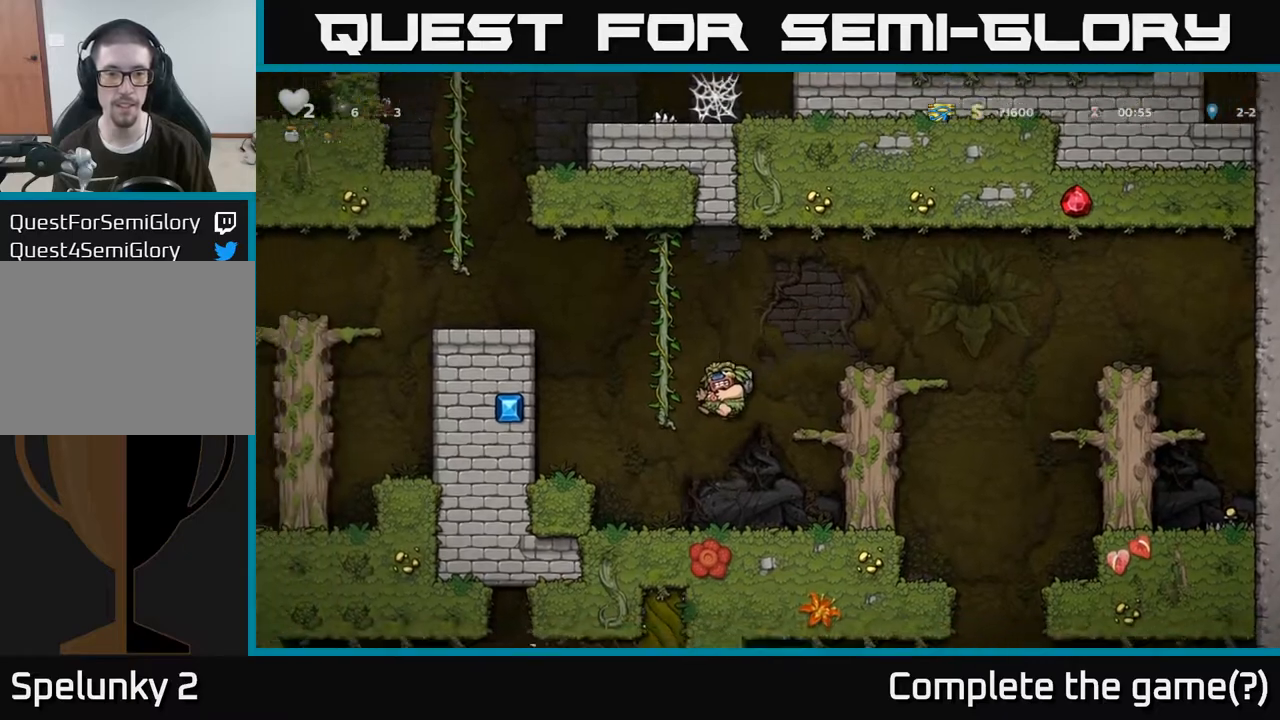
{"dt_ms": 500, "buttons": ["A"], "right_stick": "center", "events": [[100, "A", "down"], [267, "A", "up"], [400, "A", "down"]]}
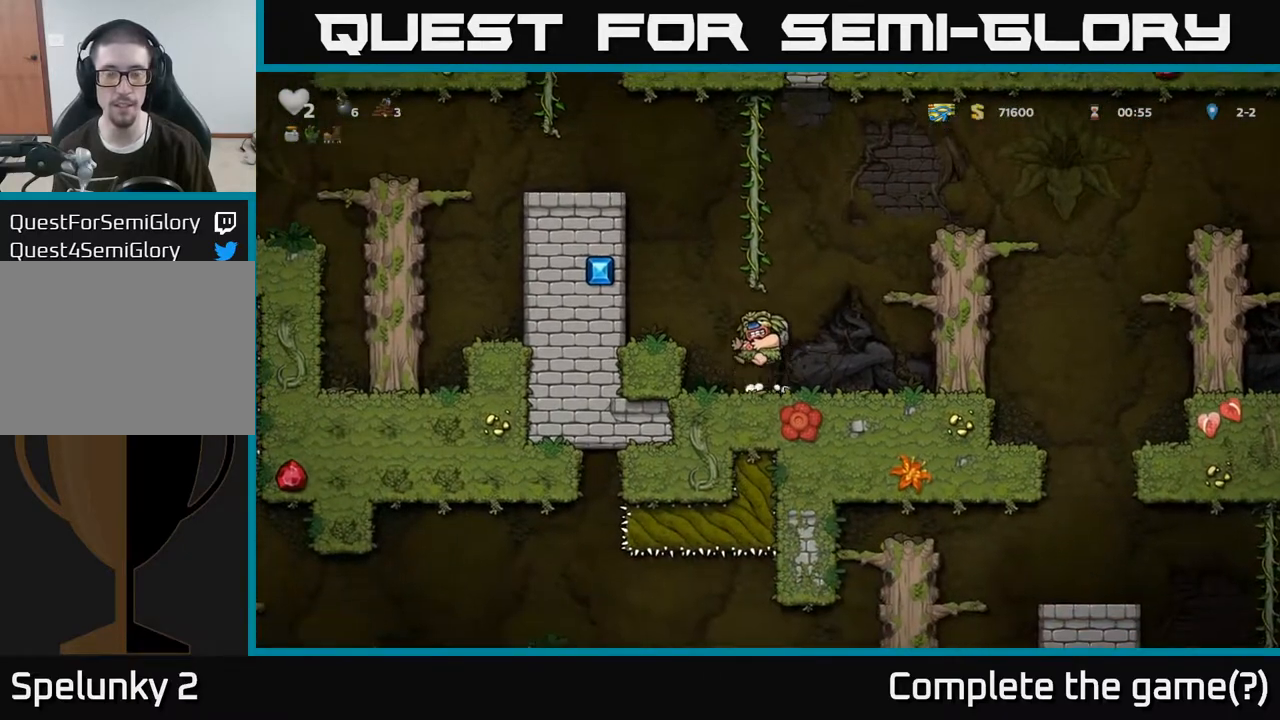
{"dt_ms": 500, "buttons": [], "right_stick": "center", "events": [[150, "A", "up"]]}
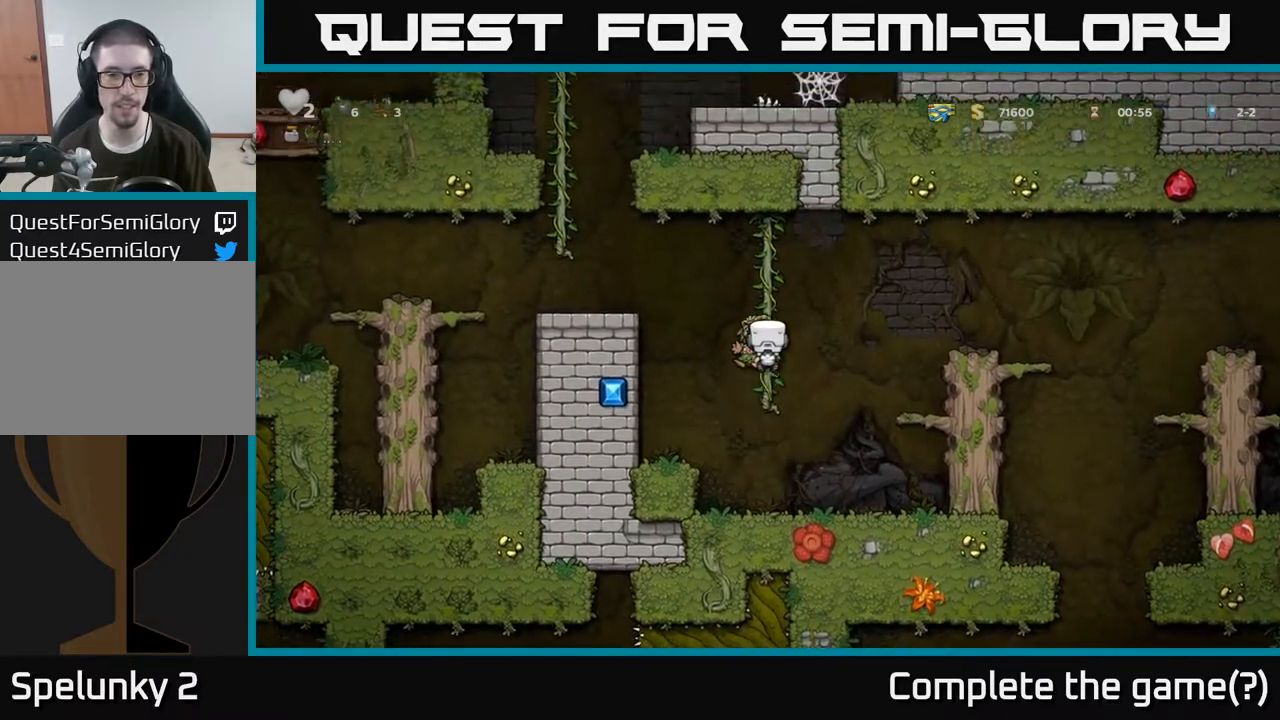
{"dt_ms": 500, "buttons": [], "right_stick": "center", "events": [[50, "A", "down"], [283, "A", "up"]]}
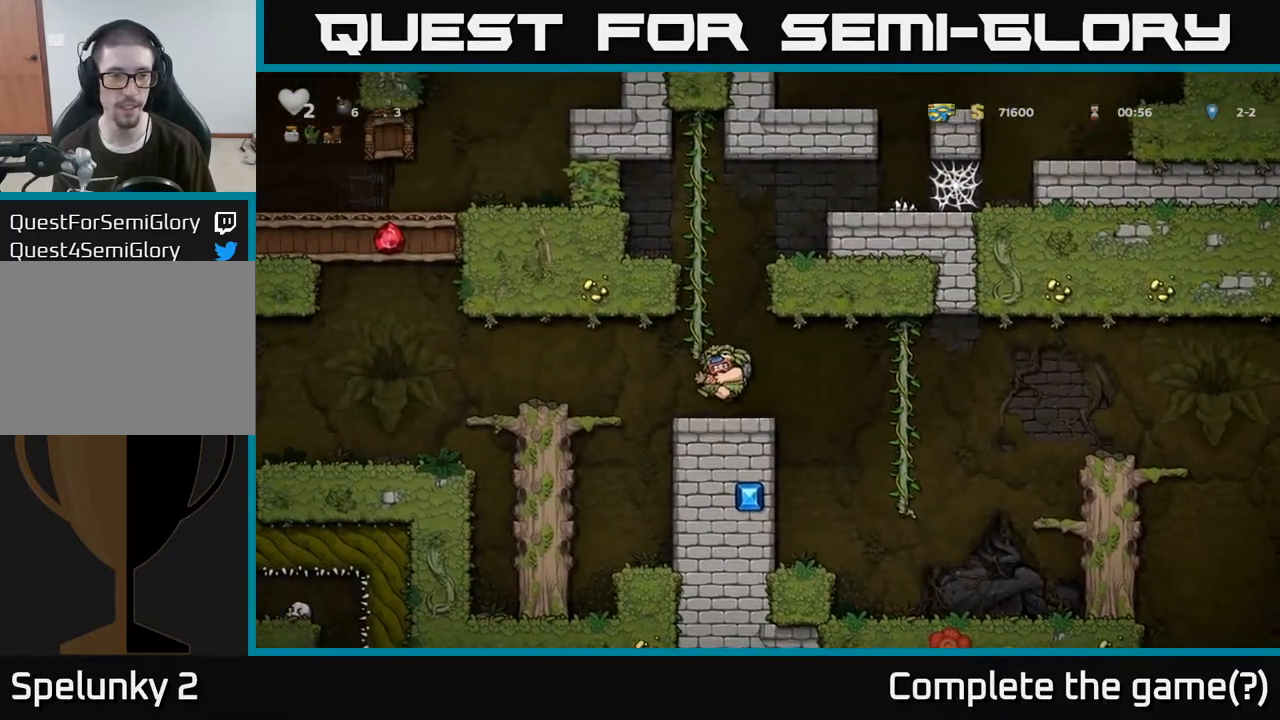
{"dt_ms": 500, "buttons": [], "right_stick": "center", "events": [[83, "A", "down"], [183, "A", "up"]]}
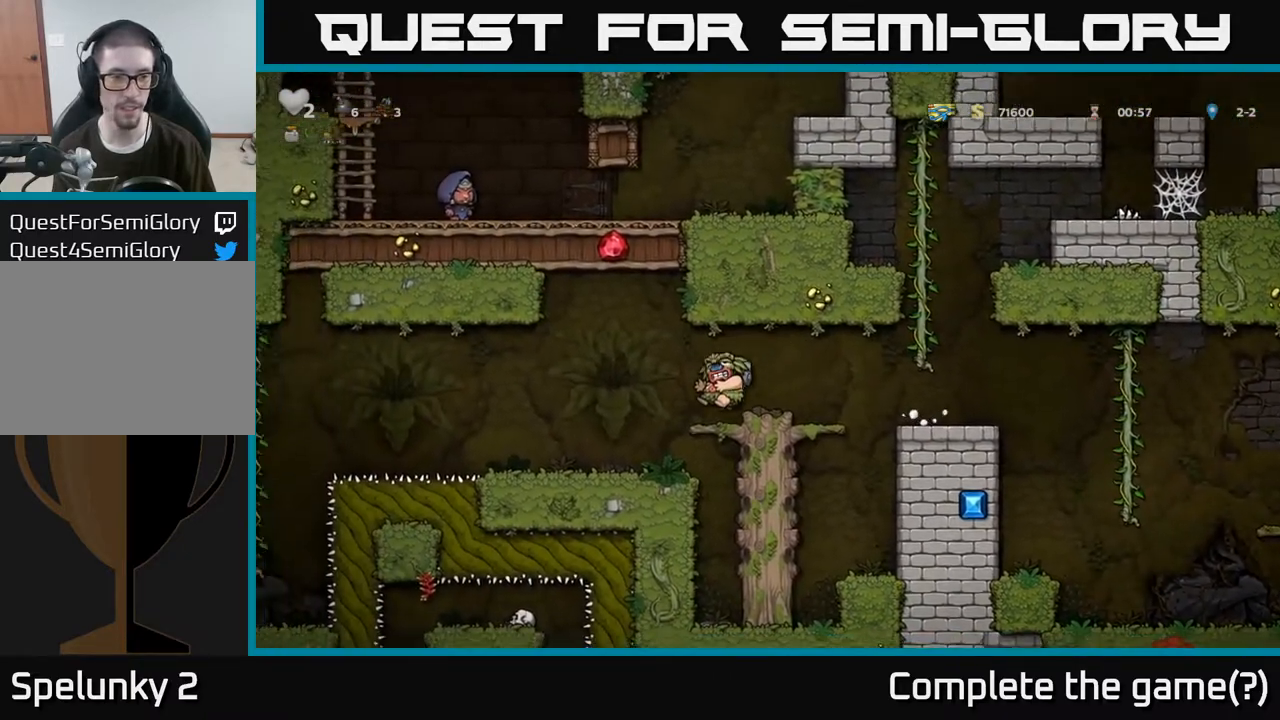
{"dt_ms": 500, "buttons": [], "right_stick": "center", "events": []}
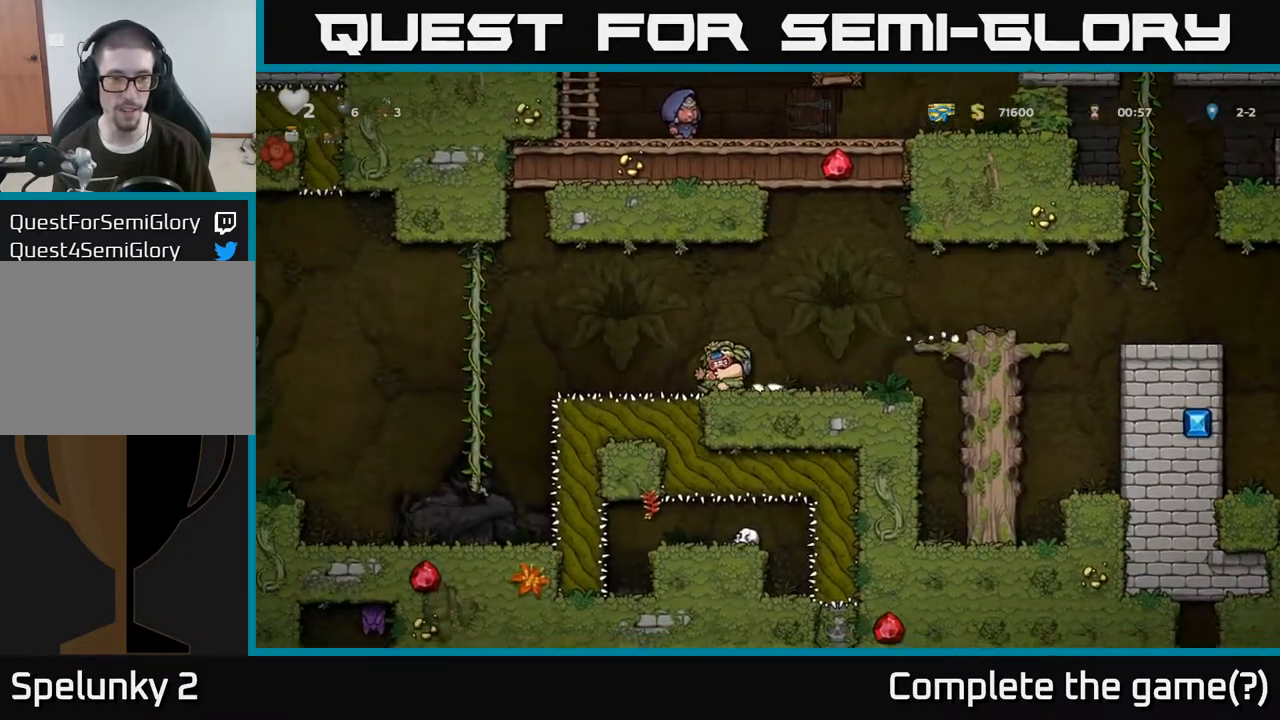
{"dt_ms": 500, "buttons": [], "right_stick": "center", "events": [[17, "A", "down"], [433, "A", "up"]]}
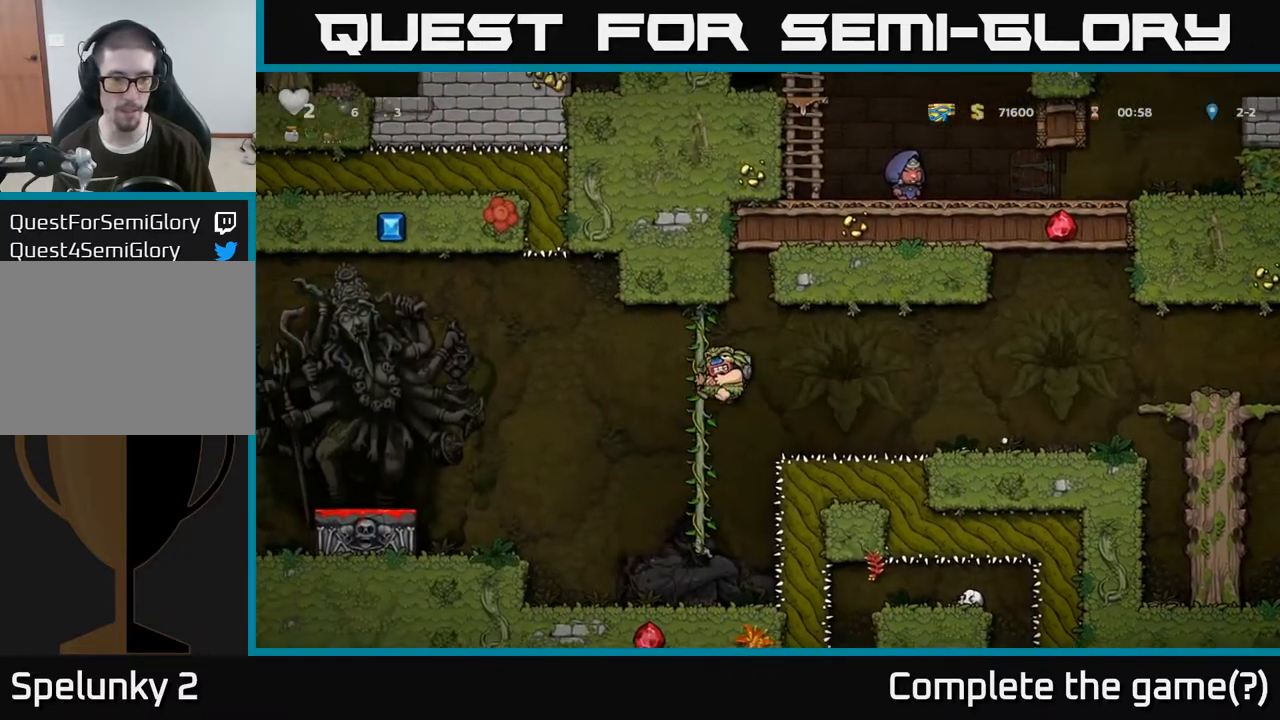
{"dt_ms": 500, "buttons": [], "right_stick": "center", "events": [[83, "A", "down"], [217, "A", "up"]]}
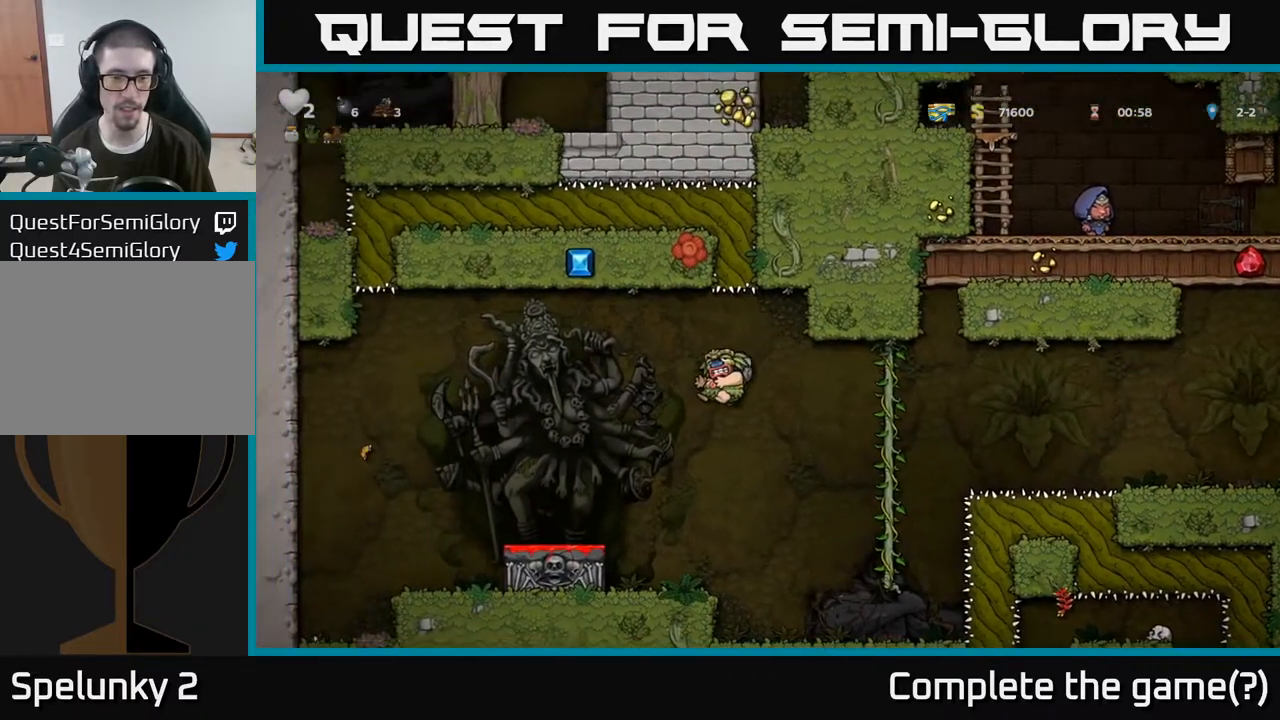
{"dt_ms": 500, "buttons": [], "right_stick": "center", "events": [[400, "A", "down"], [483, "A", "up"]]}
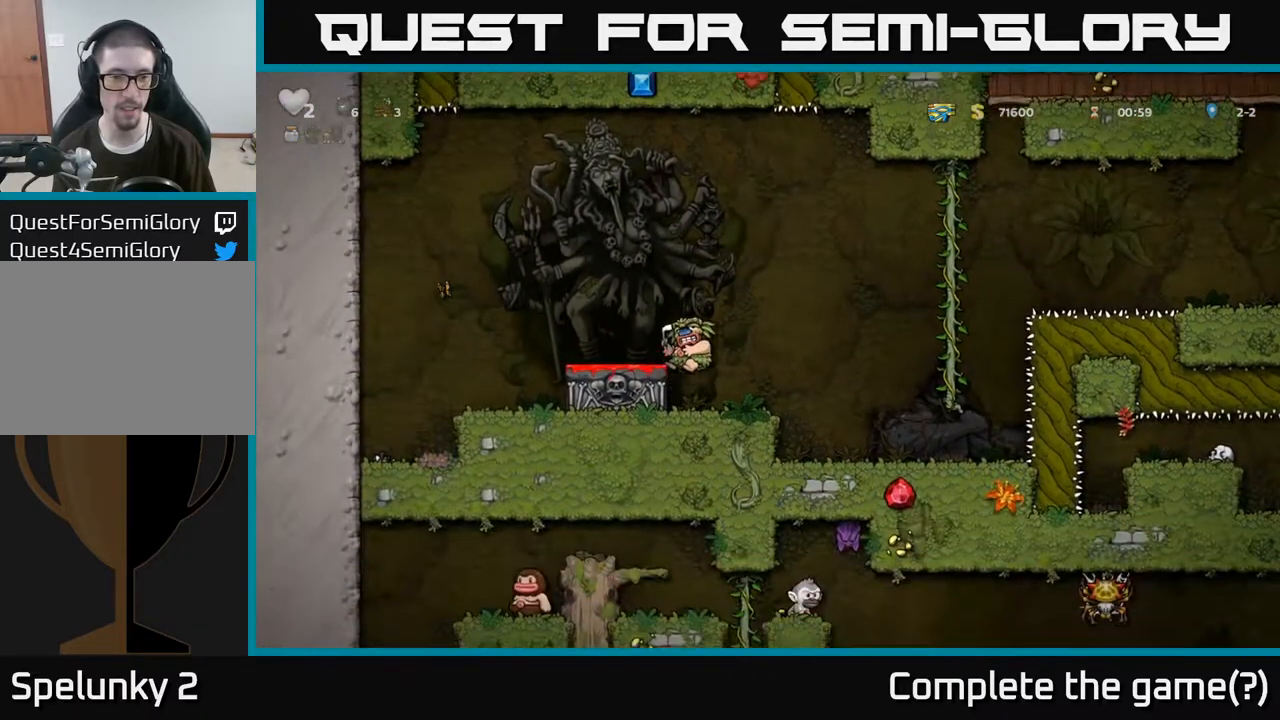
{"dt_ms": 500, "buttons": [], "right_stick": "center", "events": [[267, "X", "down"], [350, "X", "up"]]}
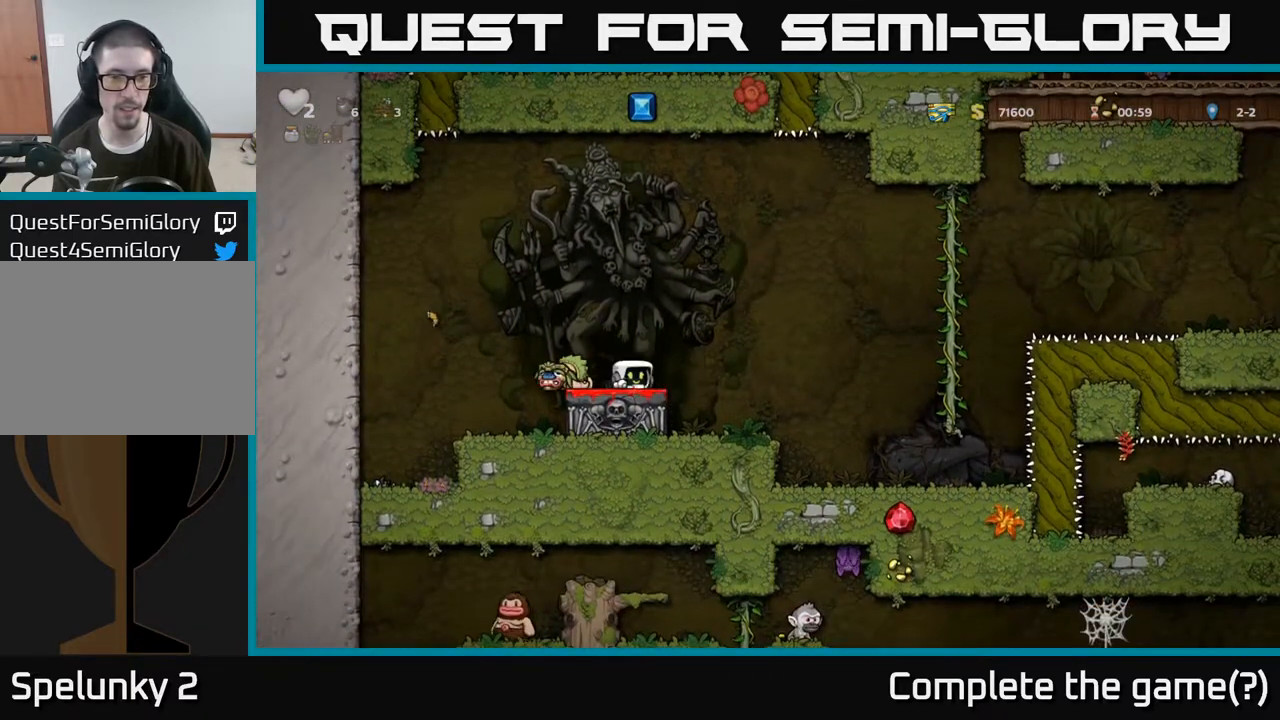
{"dt_ms": 500, "buttons": [], "right_stick": "center", "events": []}
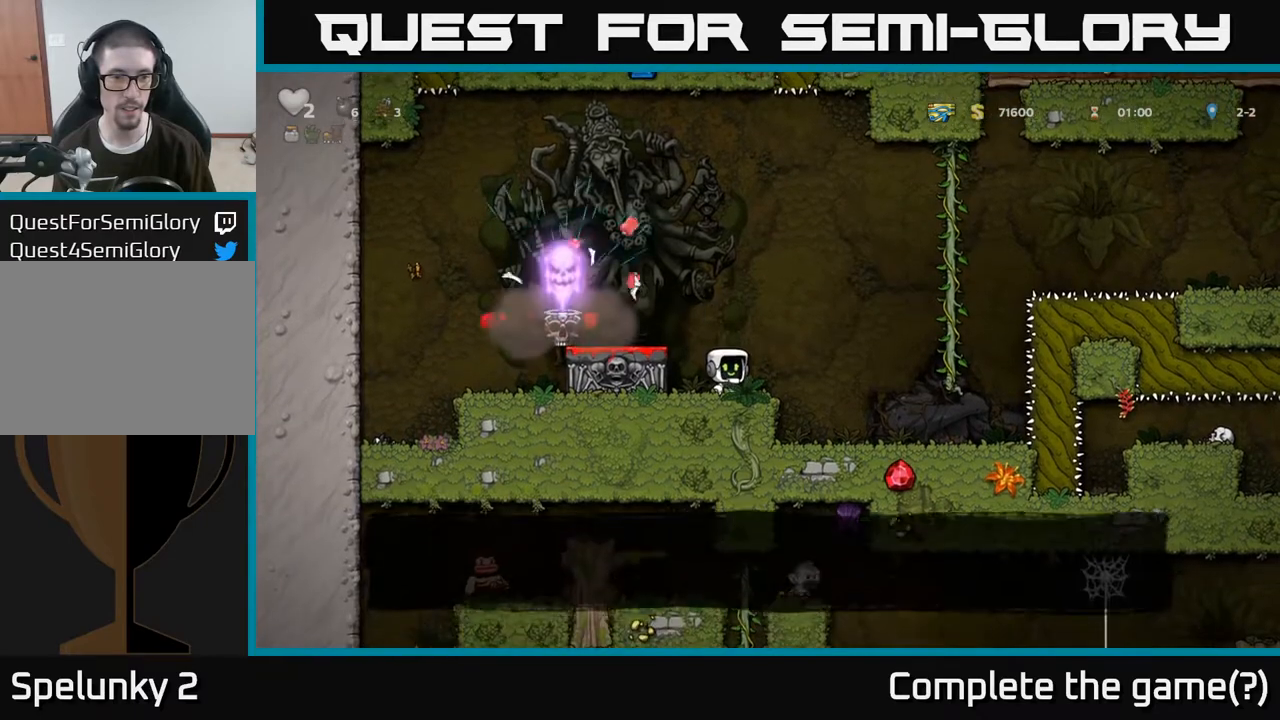
{"dt_ms": 500, "buttons": [], "right_stick": "center", "events": [[250, "A", "down"], [417, "A", "up"]]}
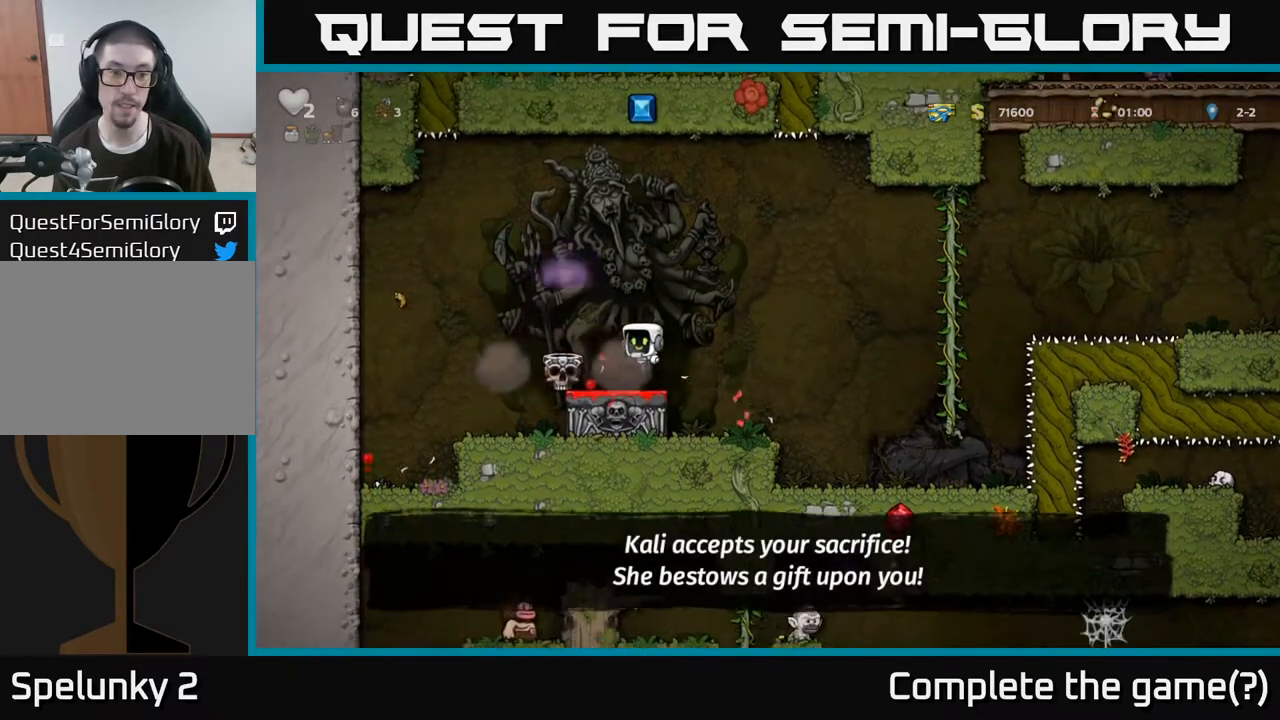
{"dt_ms": 500, "buttons": [], "right_stick": "center", "events": []}
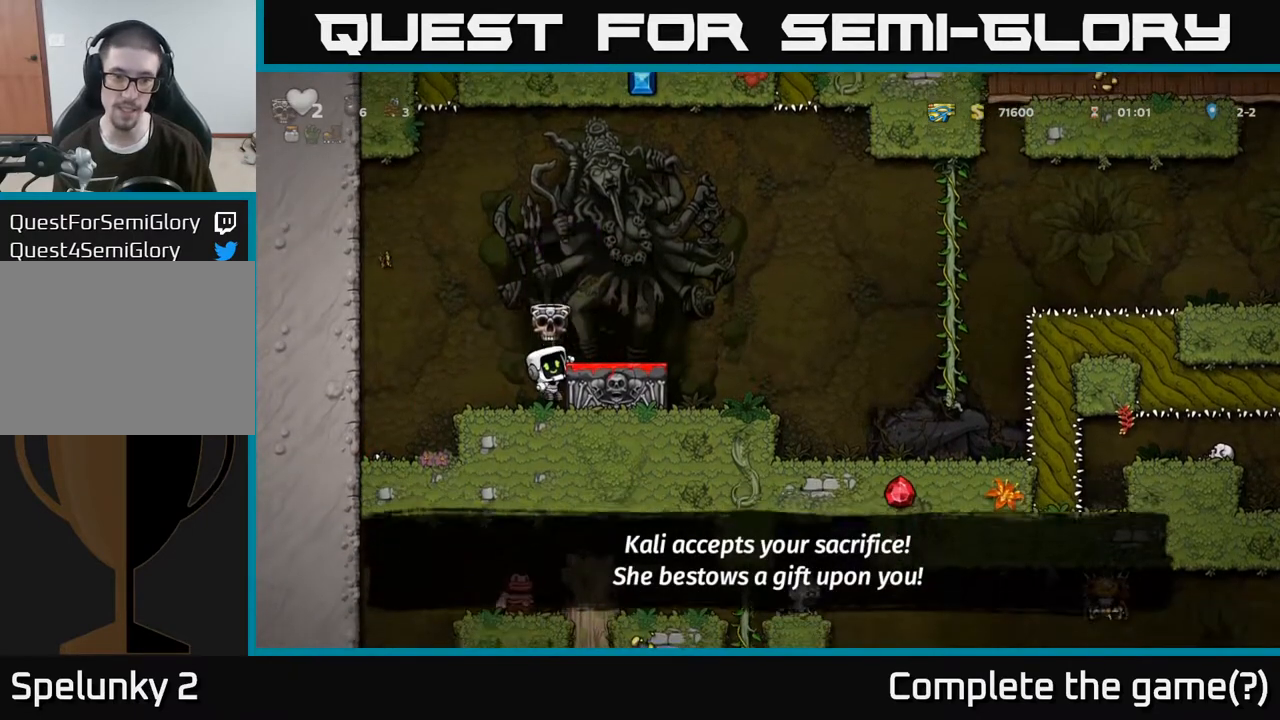
{"dt_ms": 500, "buttons": [], "right_stick": "center", "events": [[167, "A", "down"], [283, "A", "up"]]}
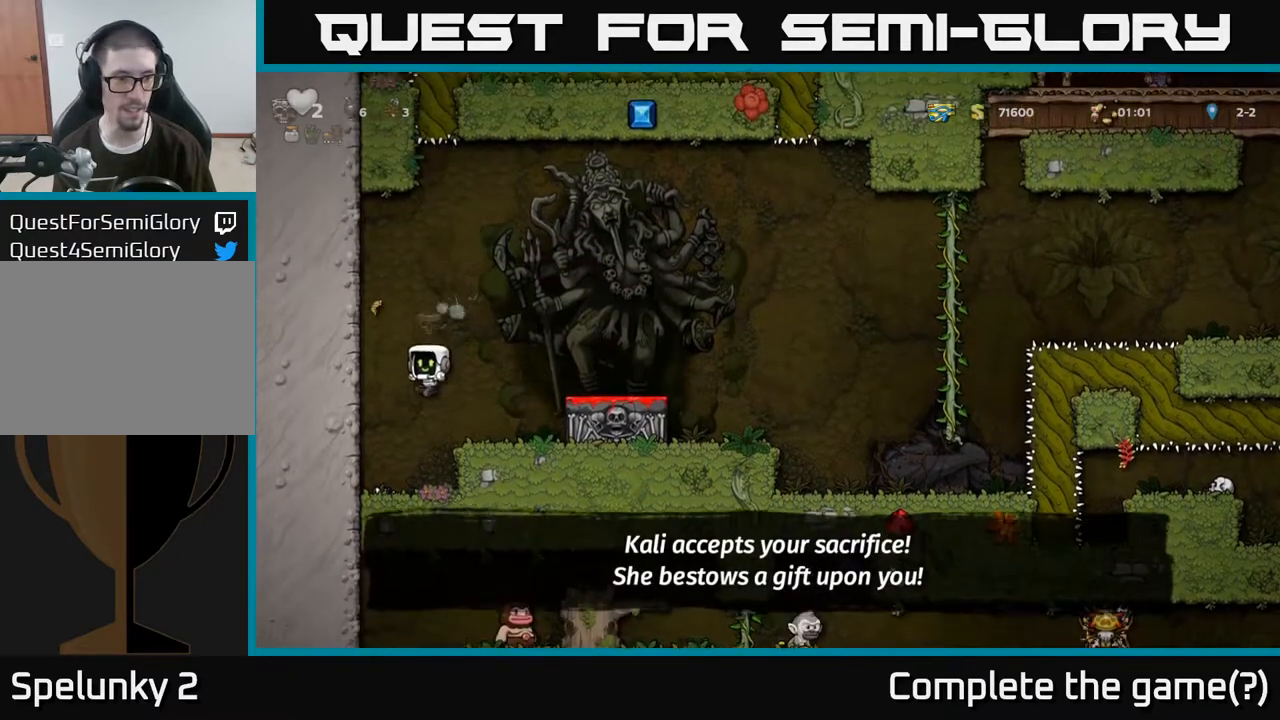
{"dt_ms": 500, "buttons": ["A"], "right_stick": "center"}
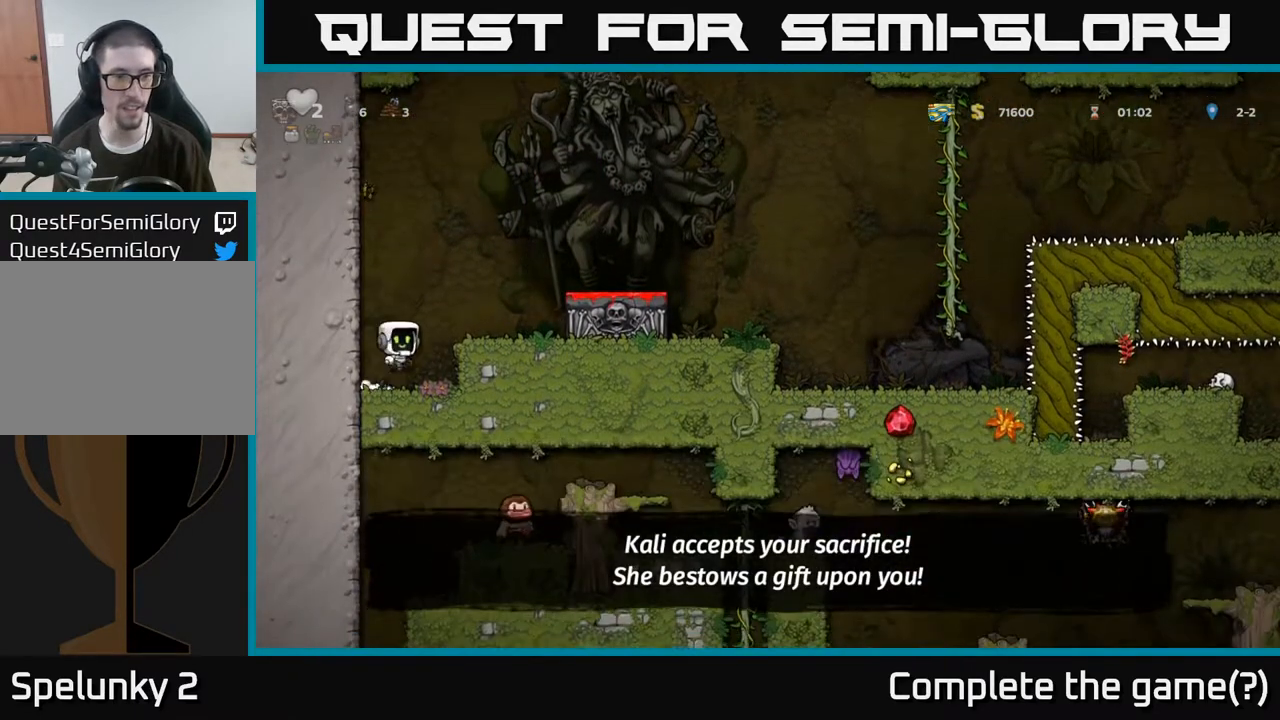
{"dt_ms": 1000, "buttons": [], "right_stick": "center"}
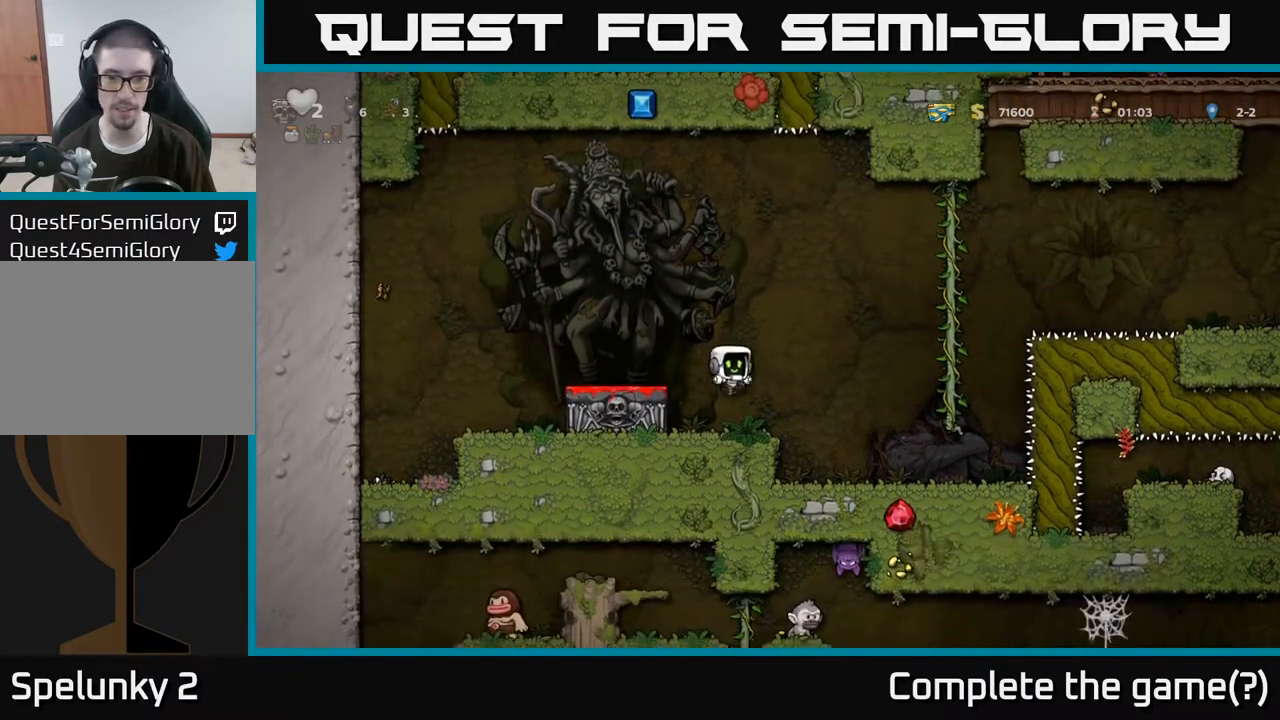
{"dt_ms": 500, "buttons": [], "right_stick": "center", "events": []}
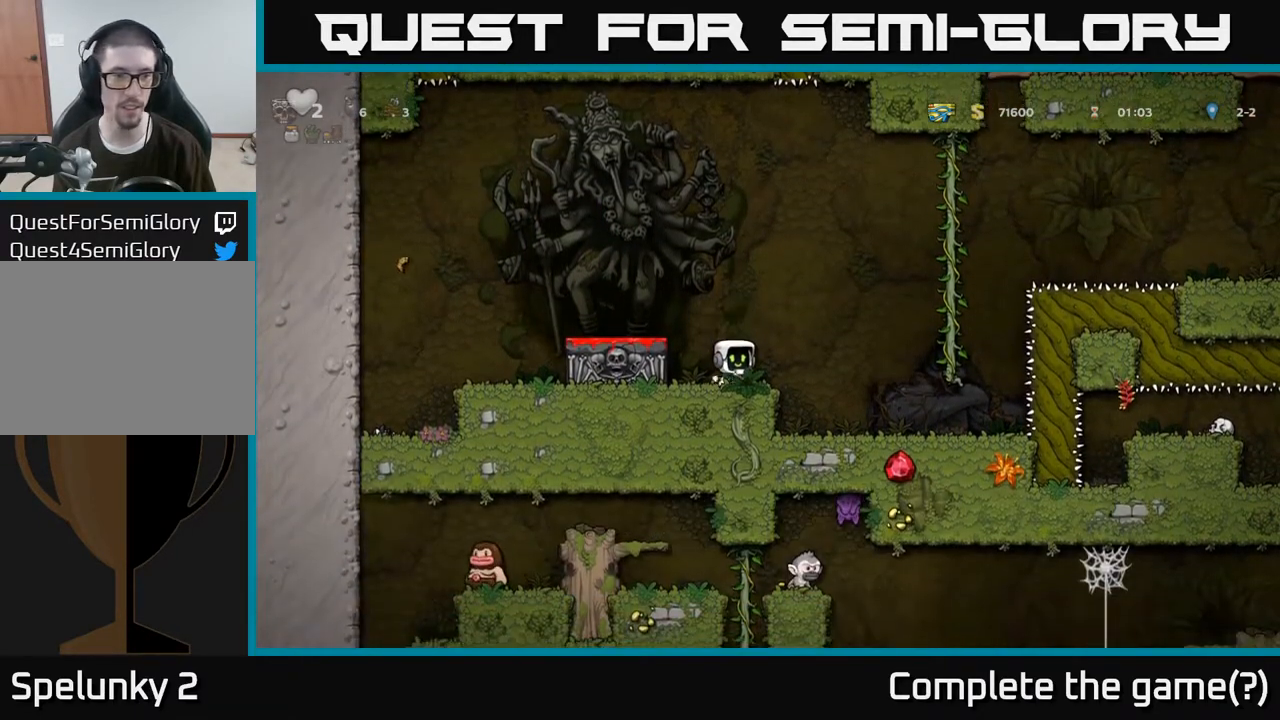
{"dt_ms": 500, "buttons": [], "right_stick": "center", "events": [[17, "A", "down"], [200, "A", "up"]]}
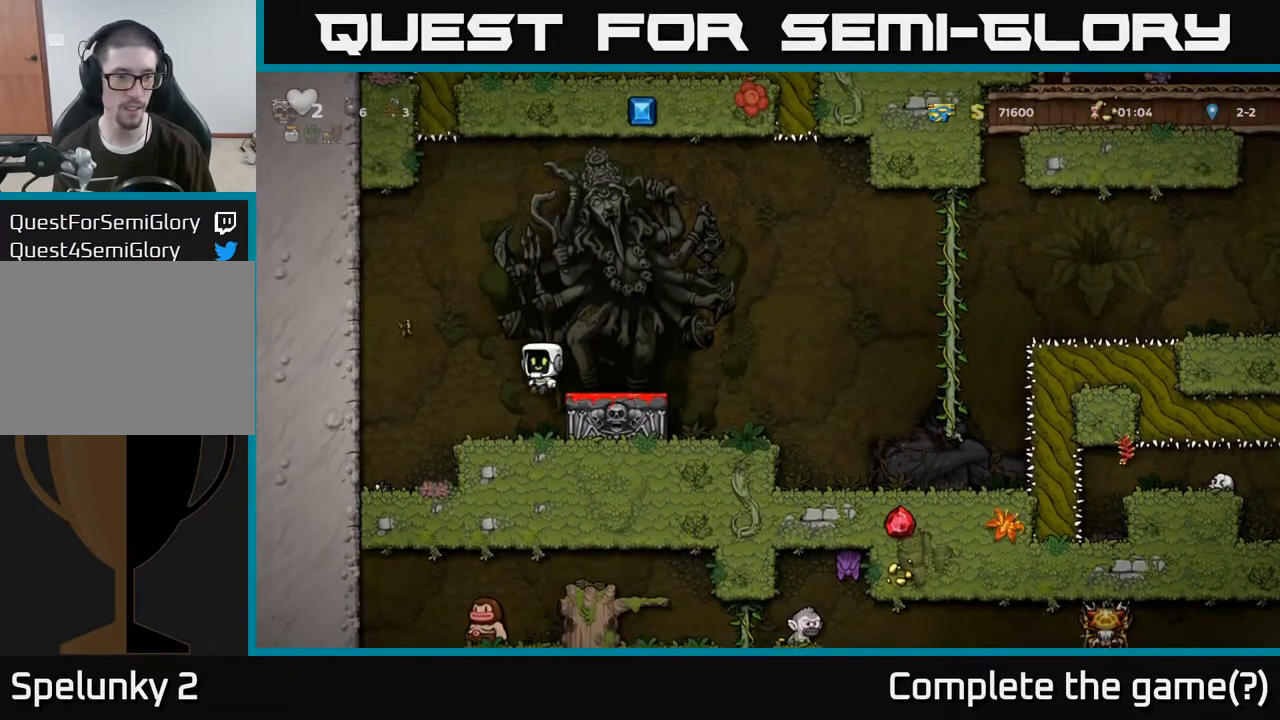
{"dt_ms": 1000, "buttons": [], "right_stick": "center"}
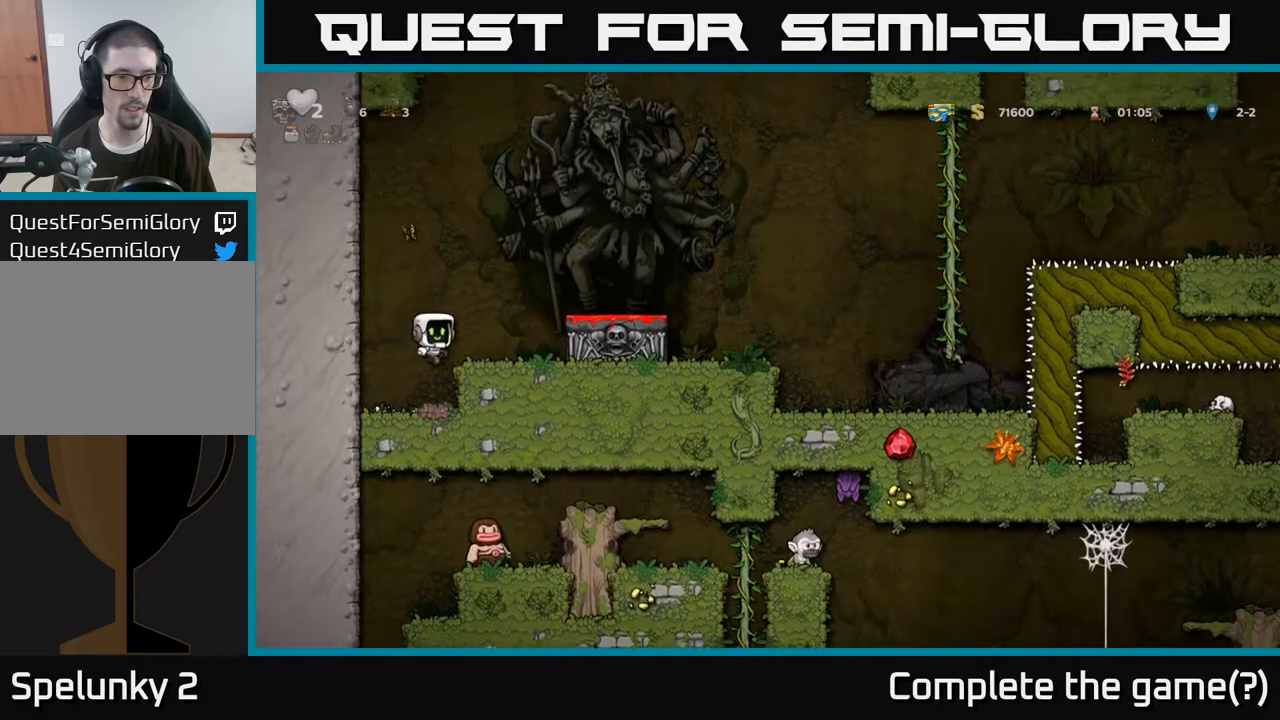
{"dt_ms": 500, "buttons": [], "right_stick": "center", "events": [[250, "A", "down"], [350, "A", "up"]]}
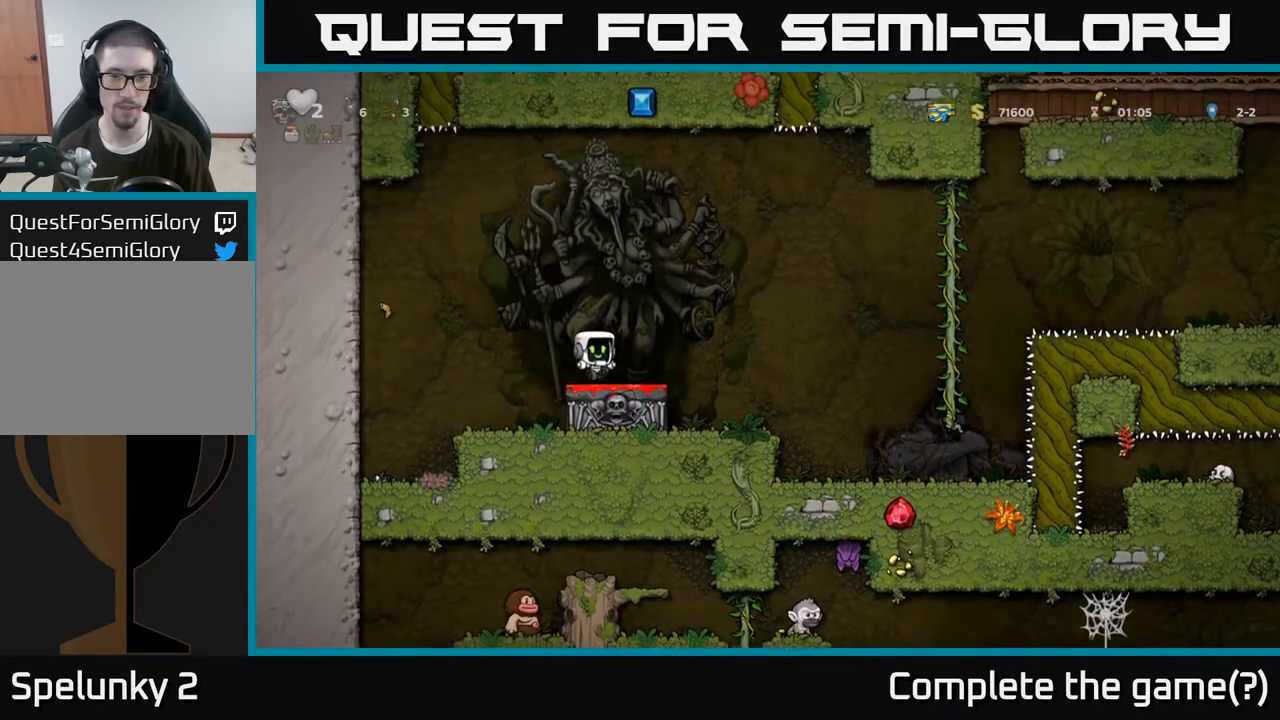
{"dt_ms": 500, "buttons": [], "right_stick": "center", "events": []}
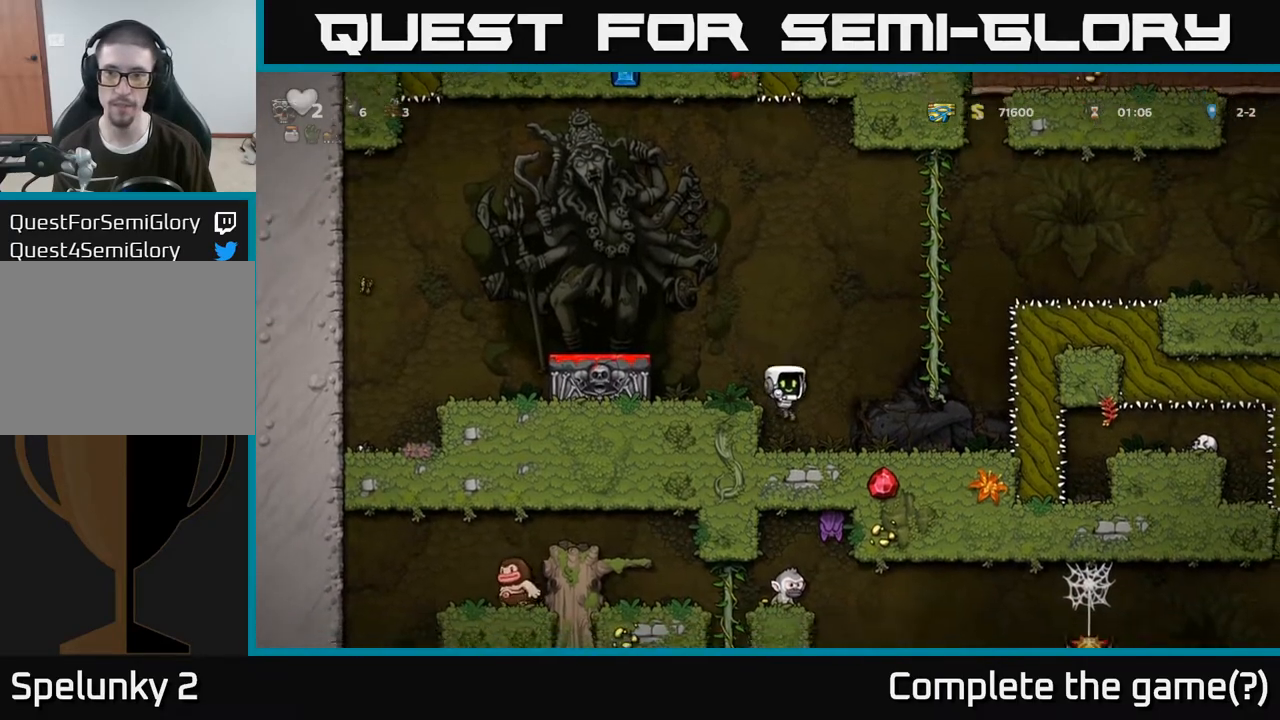
{"dt_ms": 500, "buttons": [], "right_stick": "center", "events": [[200, "A", "down"], [433, "A", "up"]]}